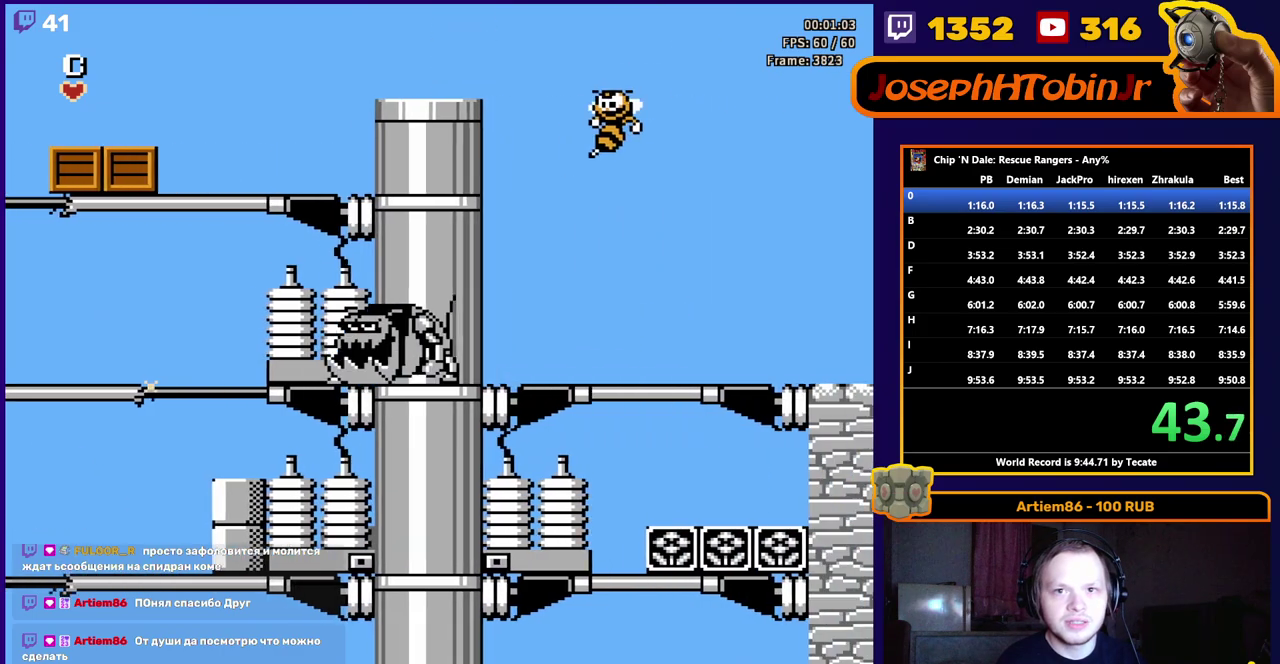
Gameplay with a controller (Nintendo layout); each line is a JSON object with the inputs held at the frame after it. "events" lists button and stick changes between this image and that frame as [ms after this image, input, new state], when the widget could be followed in between. Not read: L3 R3.
{"buttons": ["DPAD_RIGHT"], "events": [[367, "A", "up"]]}
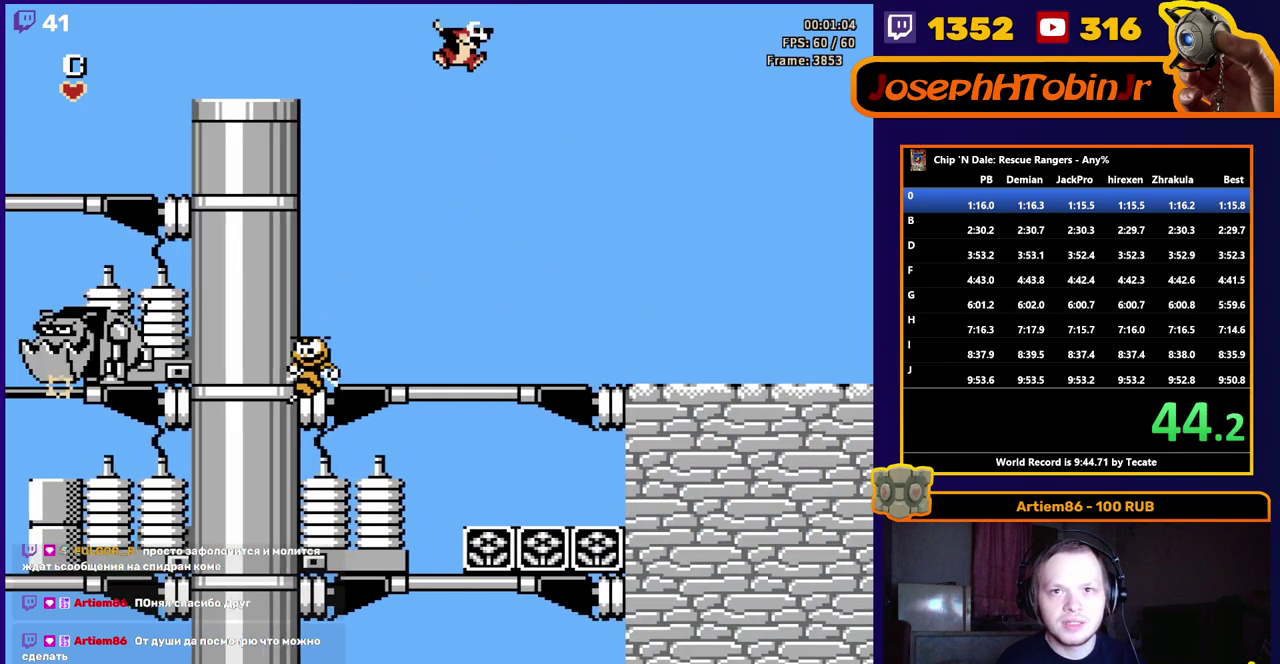
{"buttons": ["DPAD_RIGHT"], "events": []}
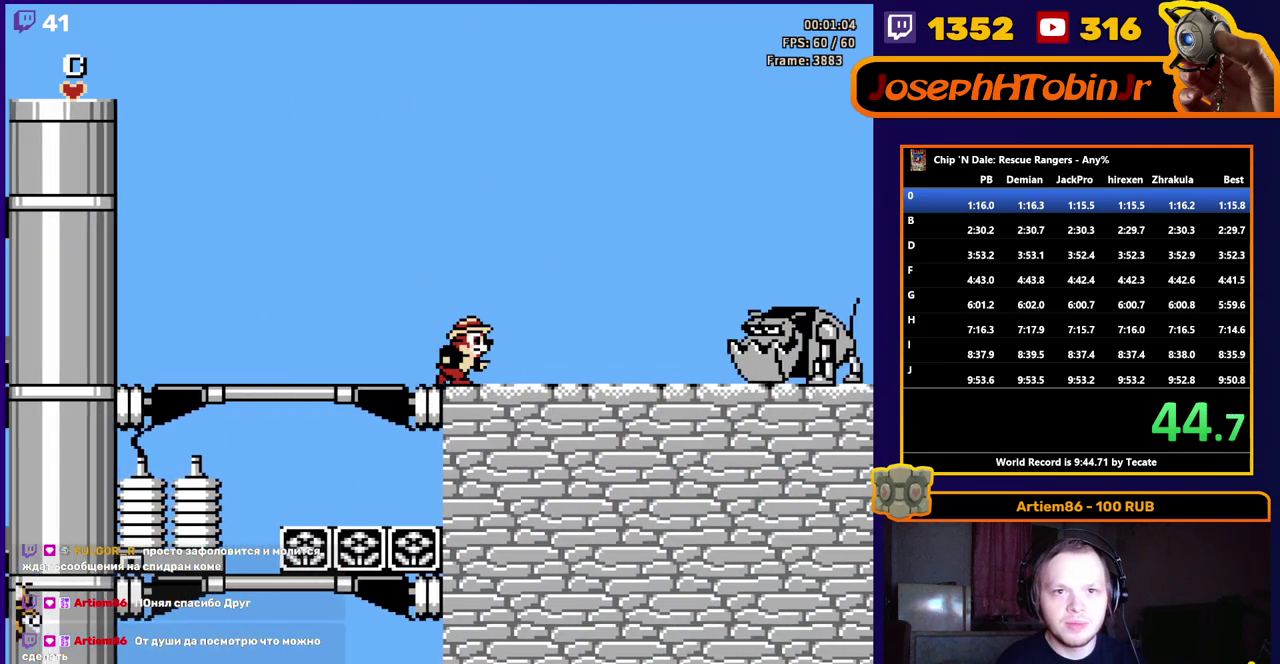
{"buttons": ["A", "DPAD_RIGHT"], "events": [[333, "A", "down"]]}
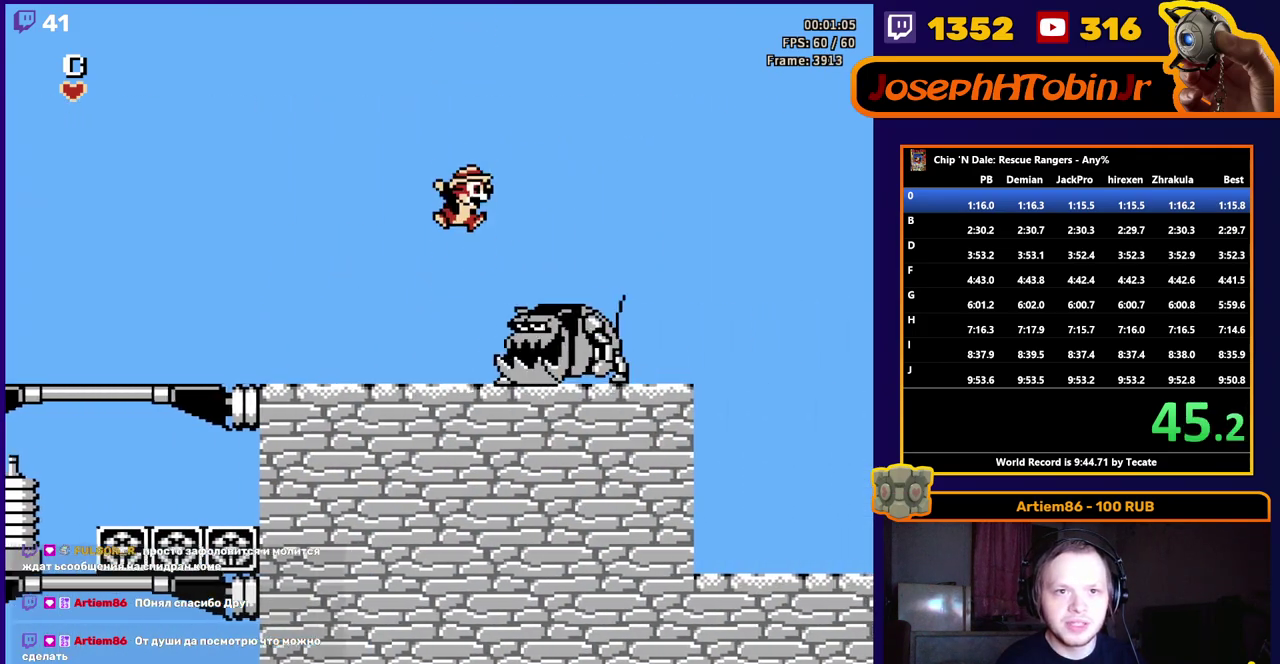
{"buttons": ["DPAD_RIGHT"], "events": [[350, "A", "up"]]}
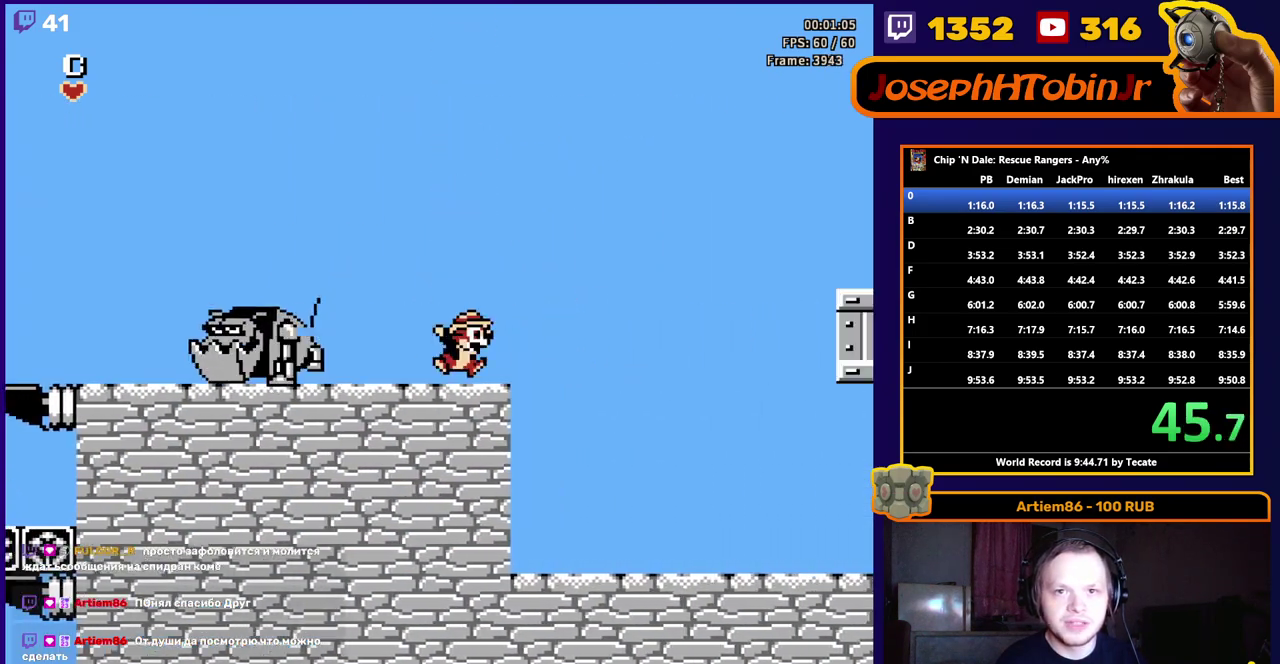
{"buttons": ["DPAD_RIGHT"], "events": []}
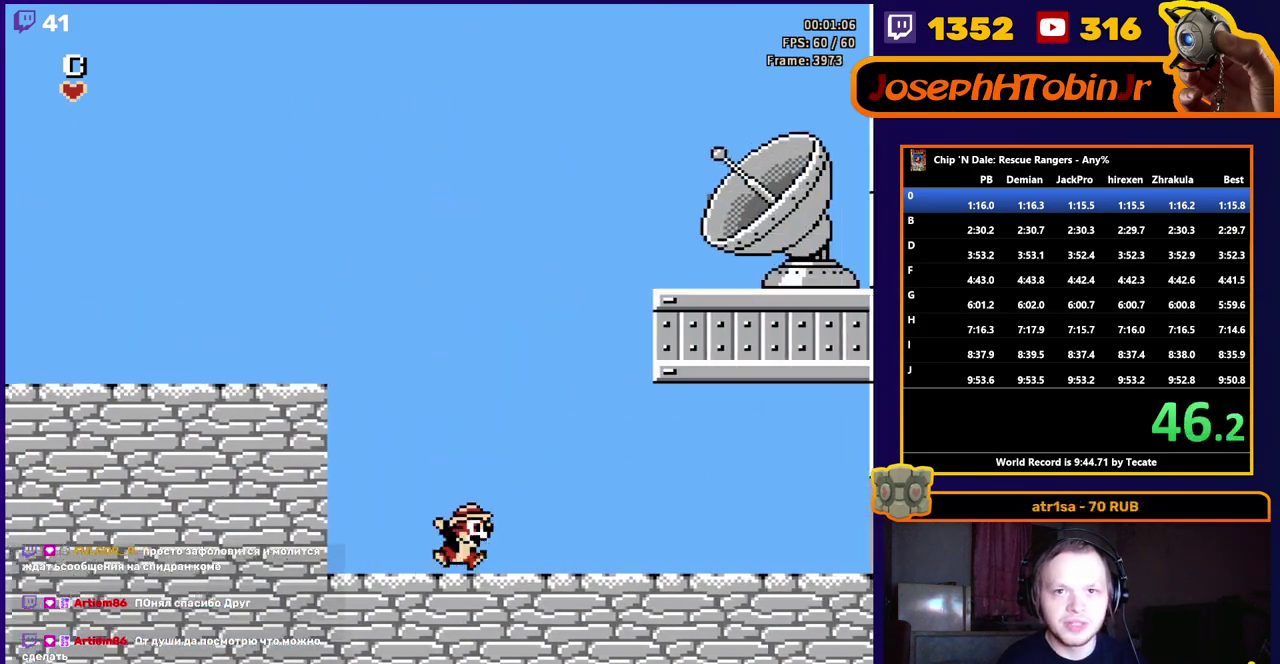
{"buttons": ["DPAD_RIGHT"], "events": []}
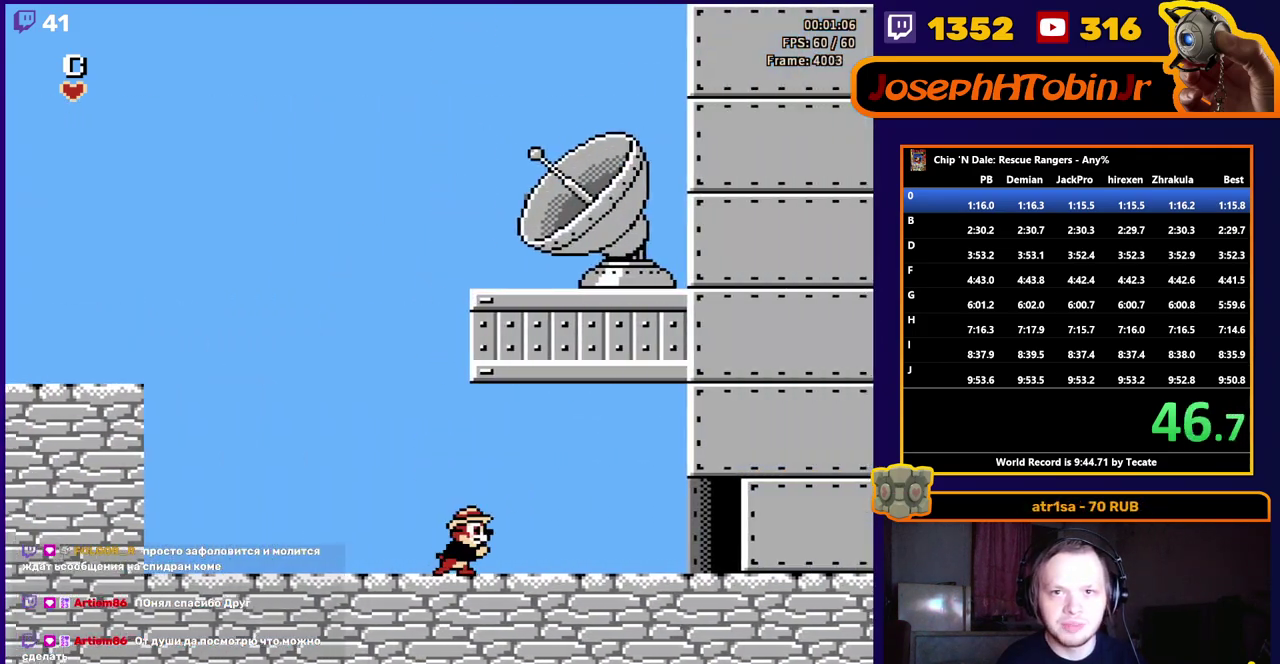
{"buttons": ["DPAD_RIGHT"], "events": []}
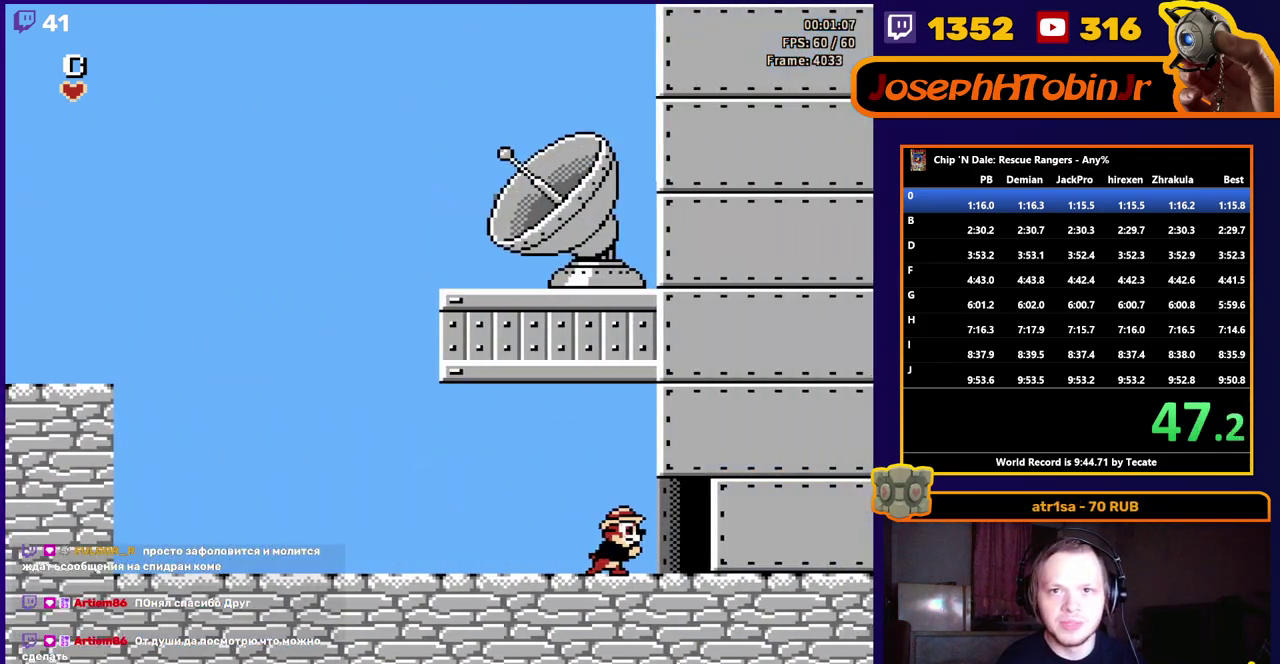
{"buttons": ["DPAD_RIGHT"], "events": []}
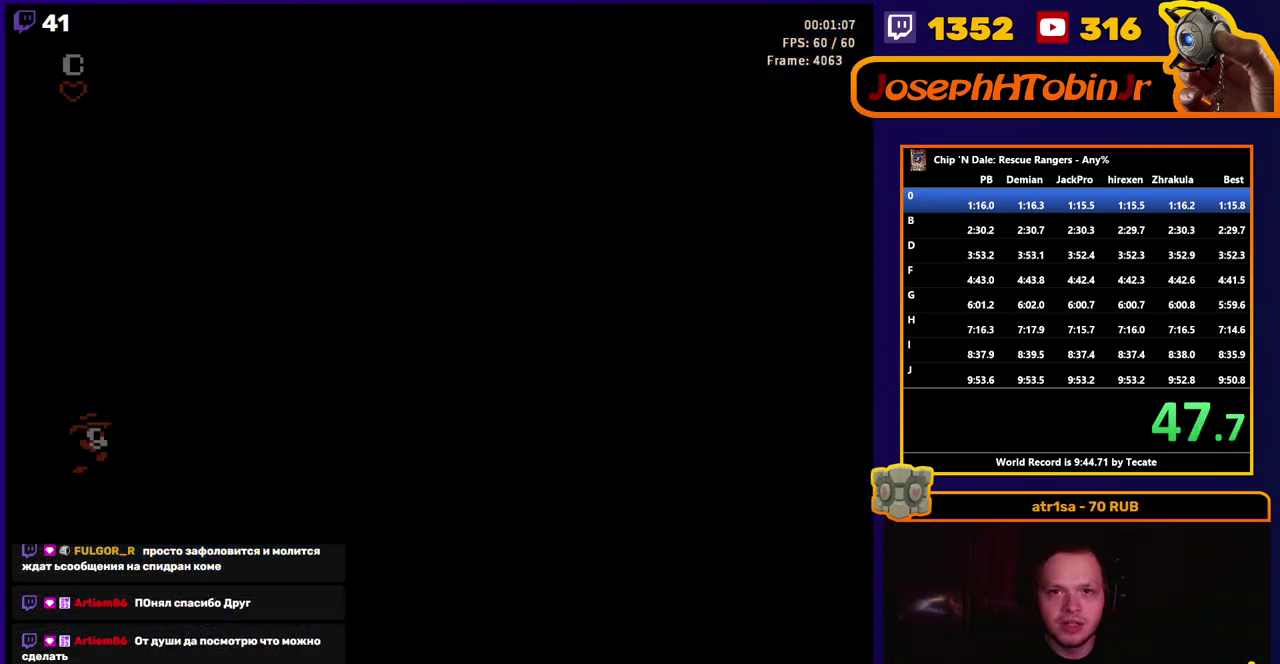
{"buttons": ["A", "DPAD_RIGHT"], "events": [[383, "A", "down"]]}
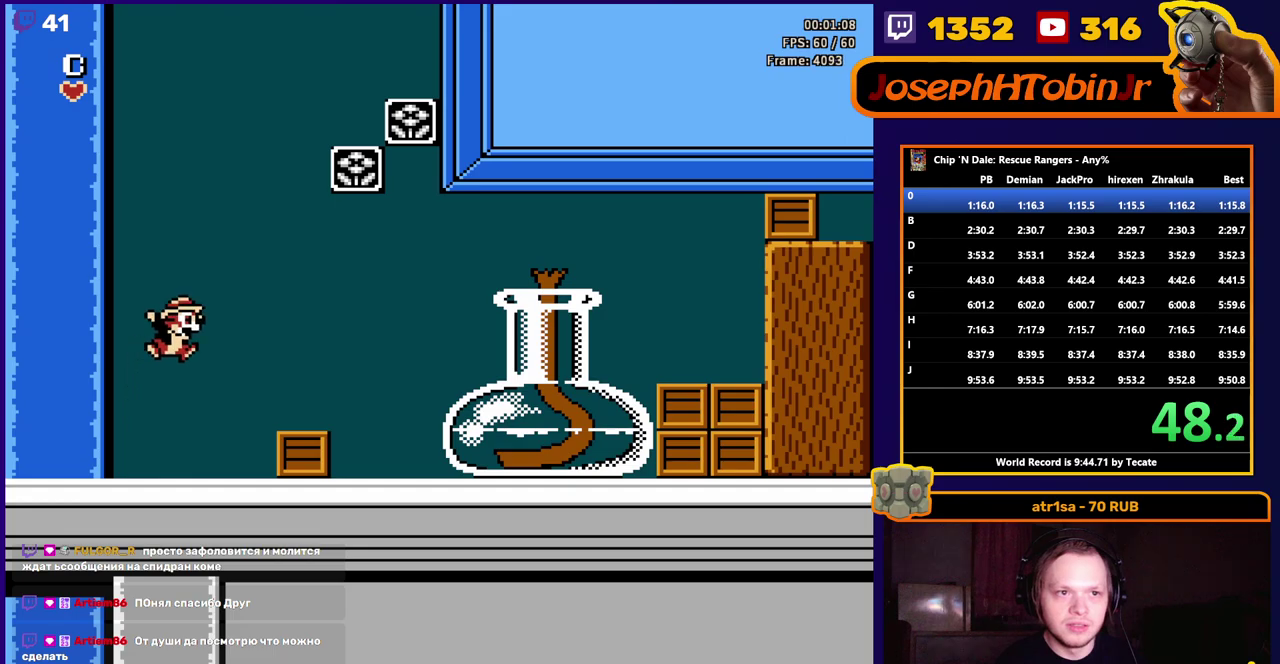
{"buttons": ["DPAD_RIGHT"], "events": [[100, "A", "up"]]}
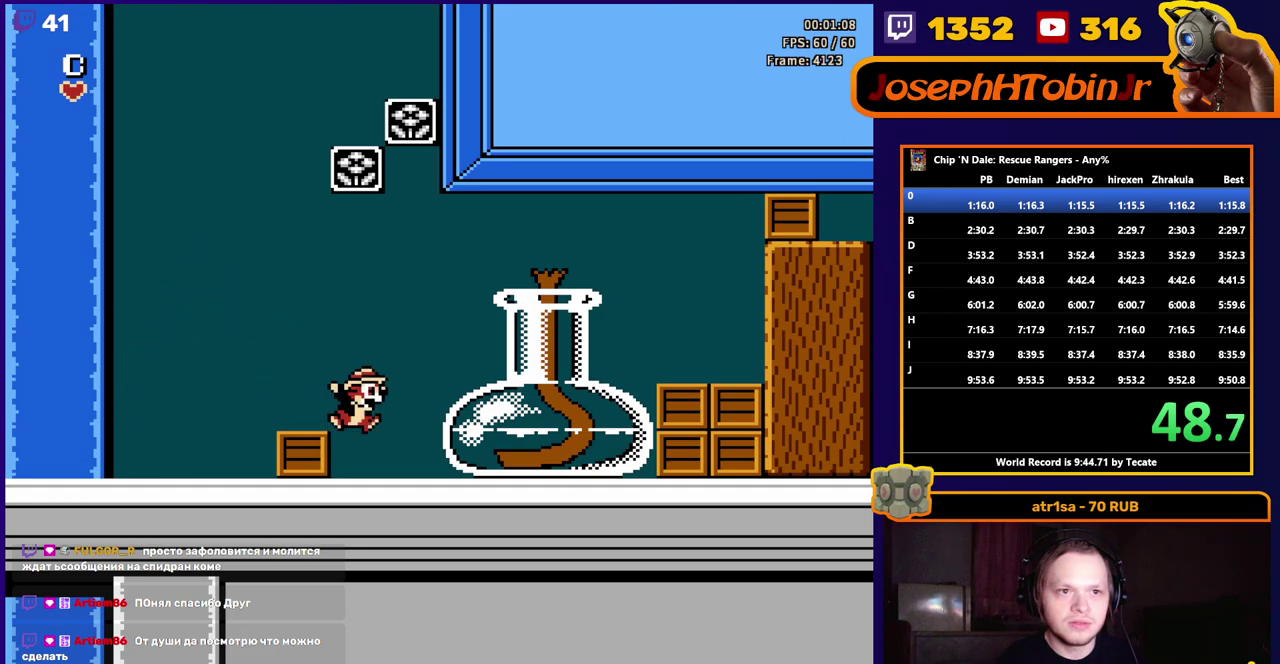
{"buttons": ["DPAD_RIGHT"], "events": [[200, "A", "down"], [500, "A", "up"]]}
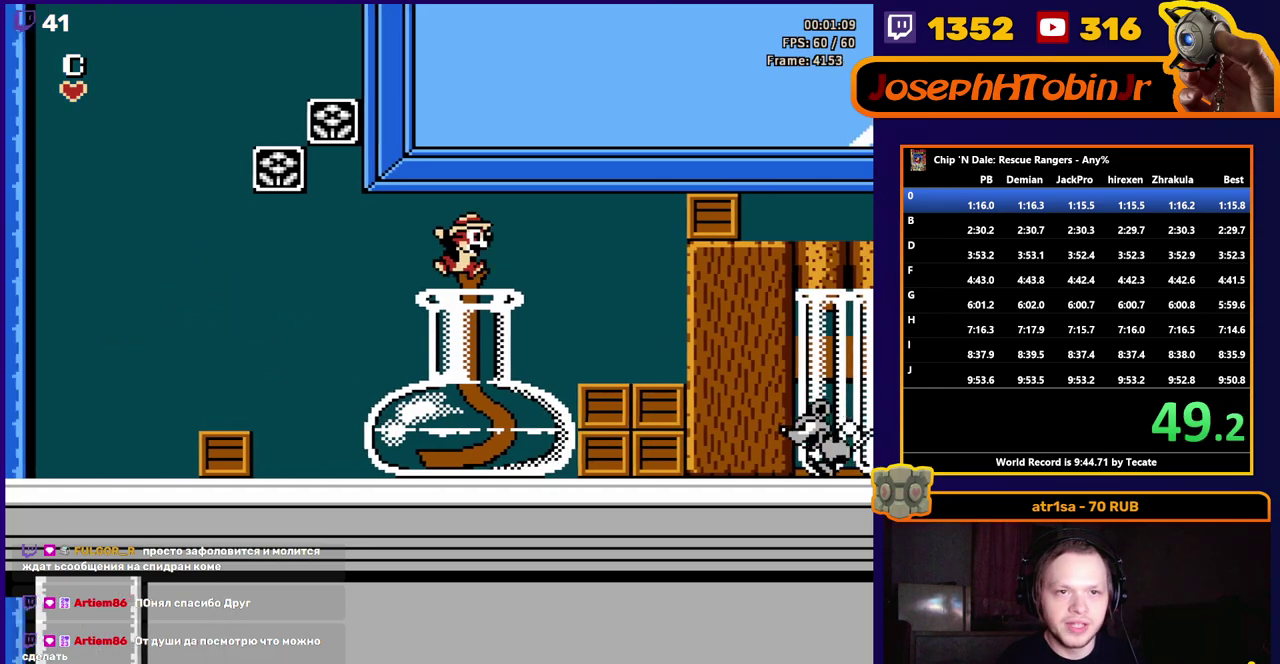
{"buttons": ["DPAD_RIGHT"], "events": [[117, "A", "down"], [450, "A", "up"]]}
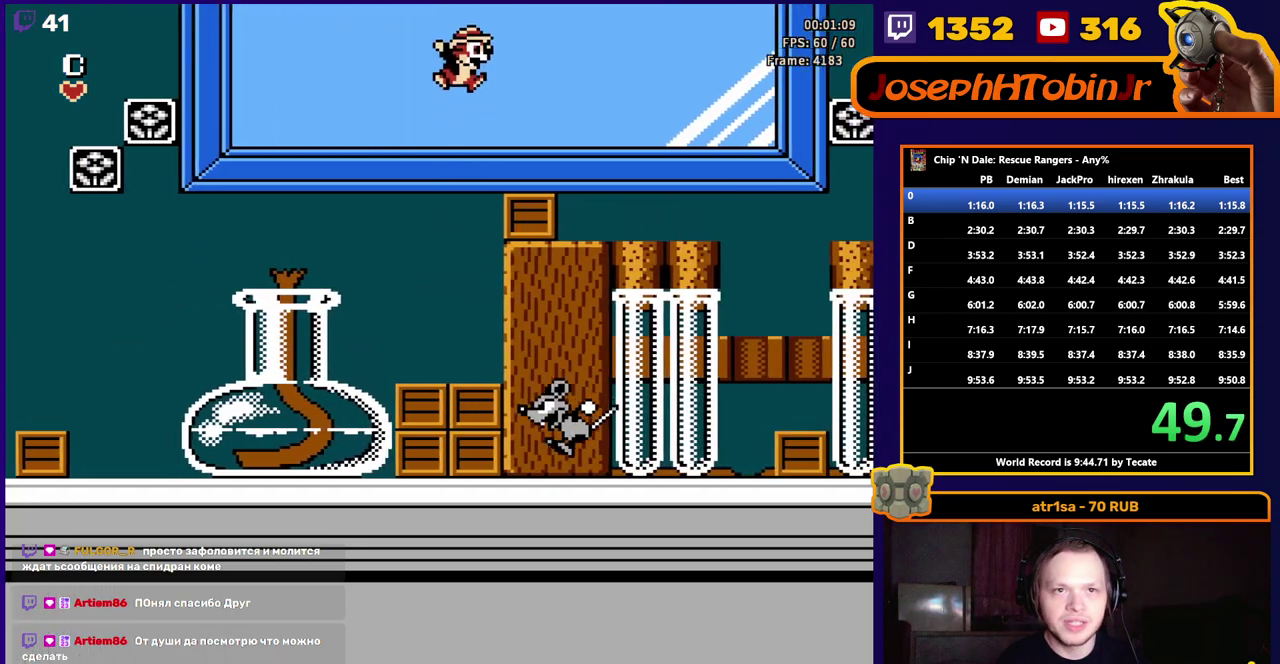
{"buttons": ["DPAD_RIGHT"], "events": []}
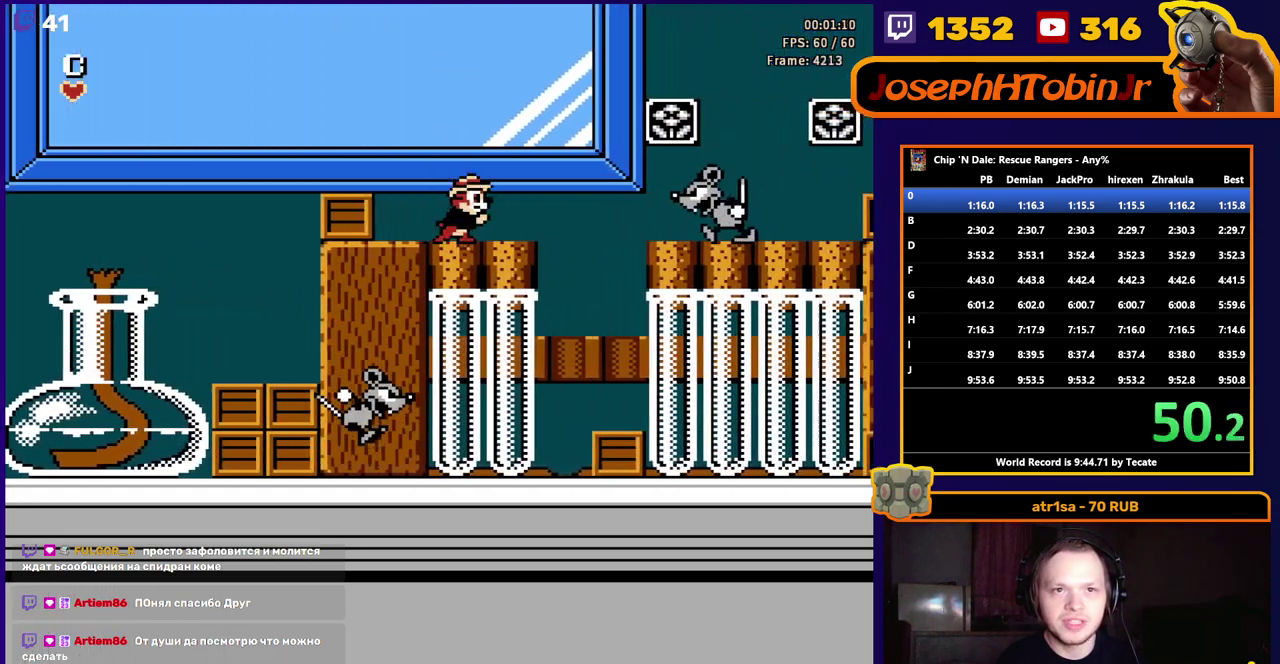
{"buttons": ["DPAD_RIGHT"], "events": [[50, "A", "down"], [333, "A", "up"]]}
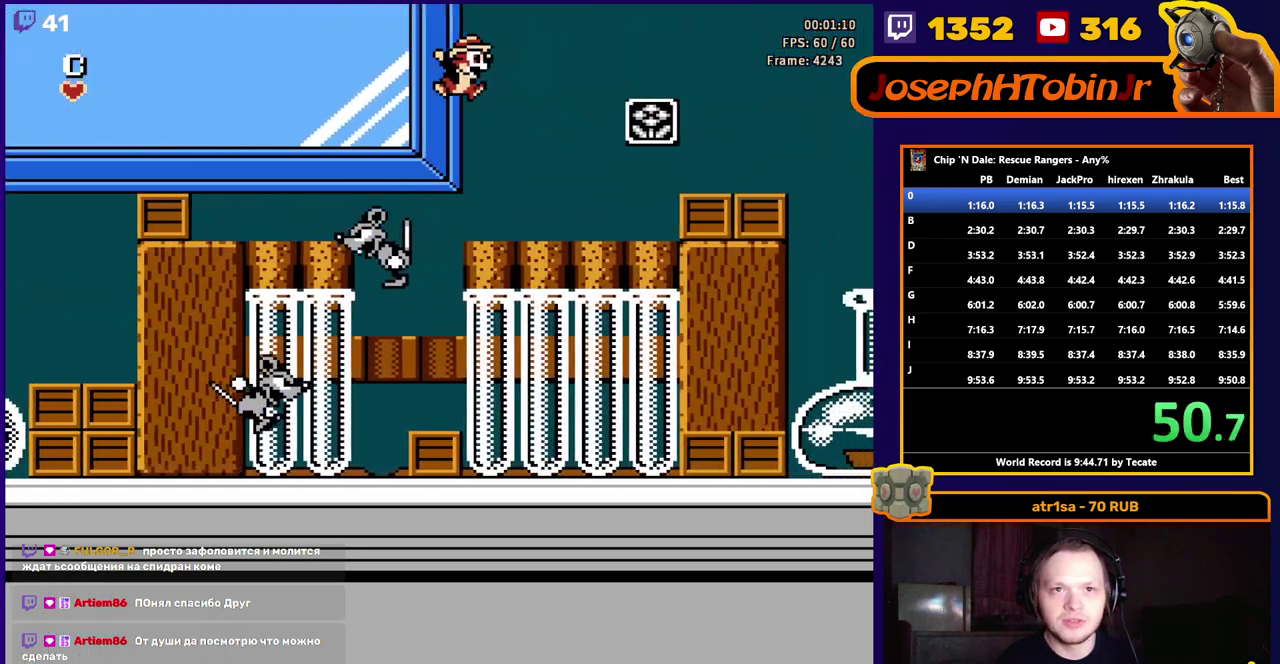
{"buttons": ["DPAD_RIGHT"], "events": [[233, "A", "down"], [433, "A", "up"]]}
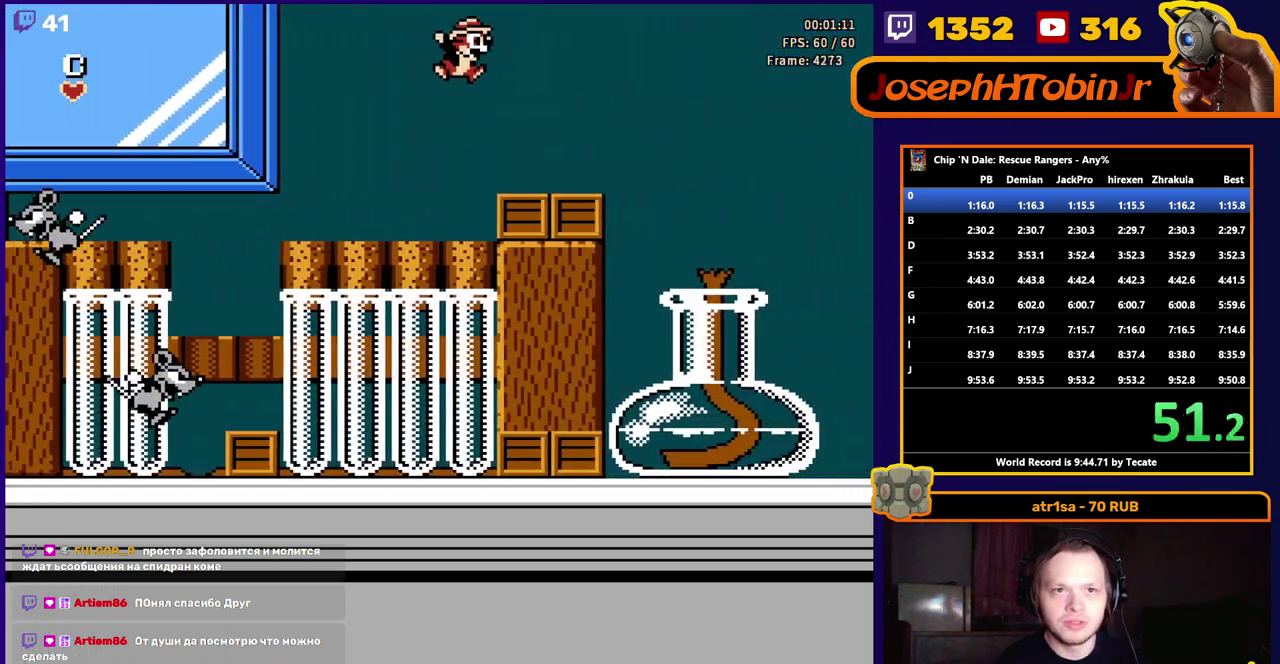
{"buttons": ["DPAD_RIGHT"], "events": []}
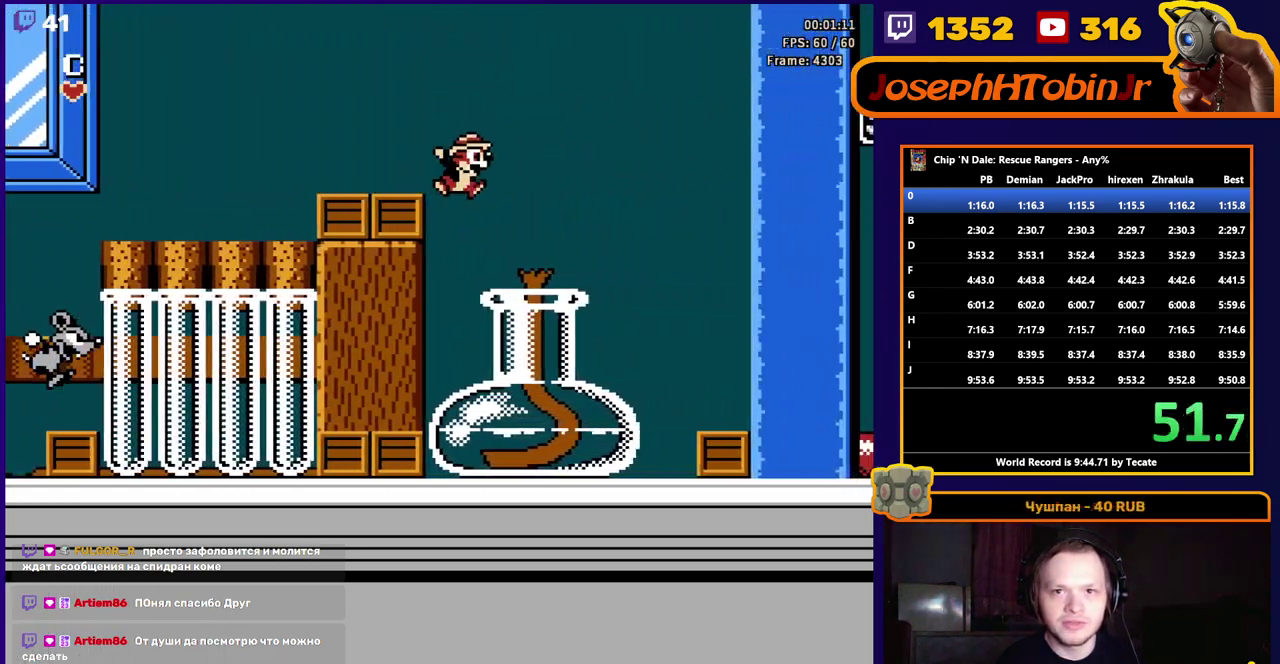
{"buttons": ["DPAD_RIGHT"], "events": []}
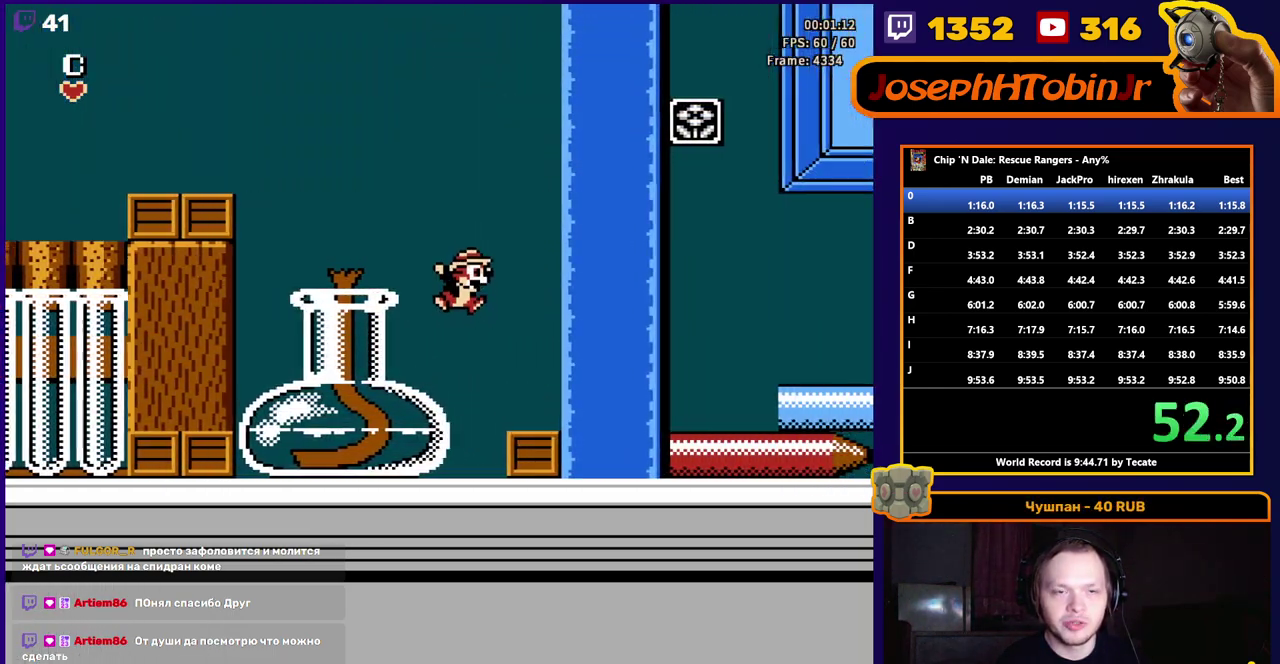
{"buttons": ["DPAD_RIGHT"], "events": []}
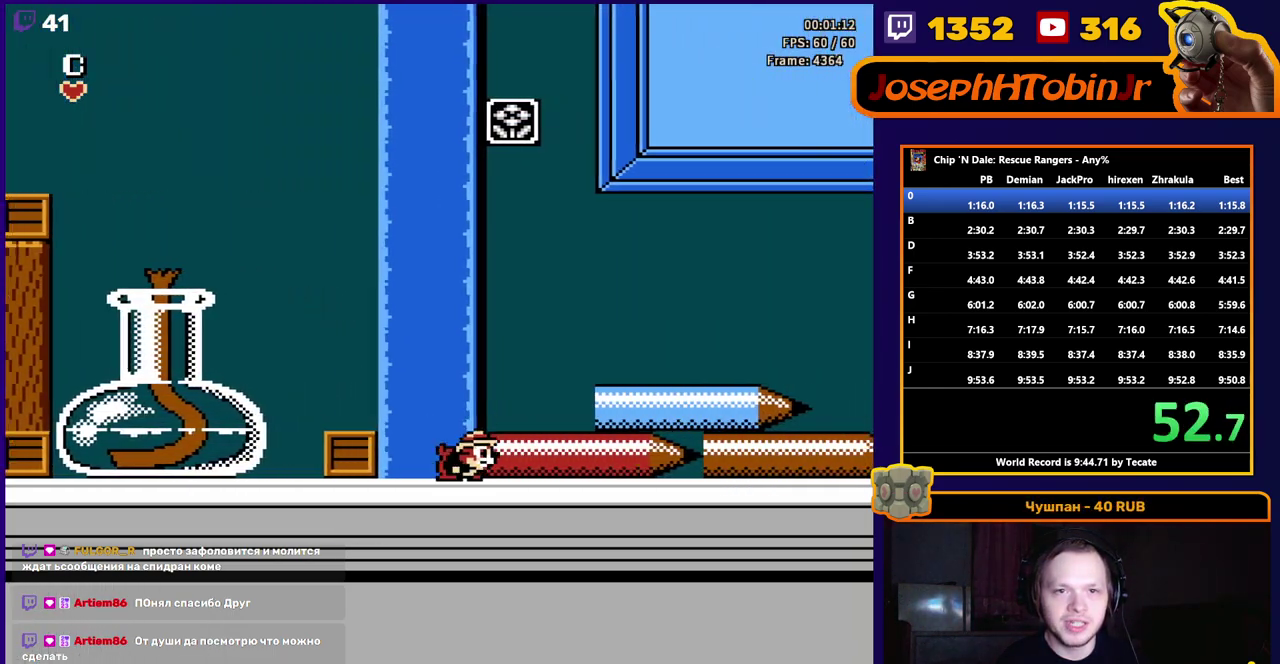
{"buttons": ["DPAD_RIGHT"], "events": []}
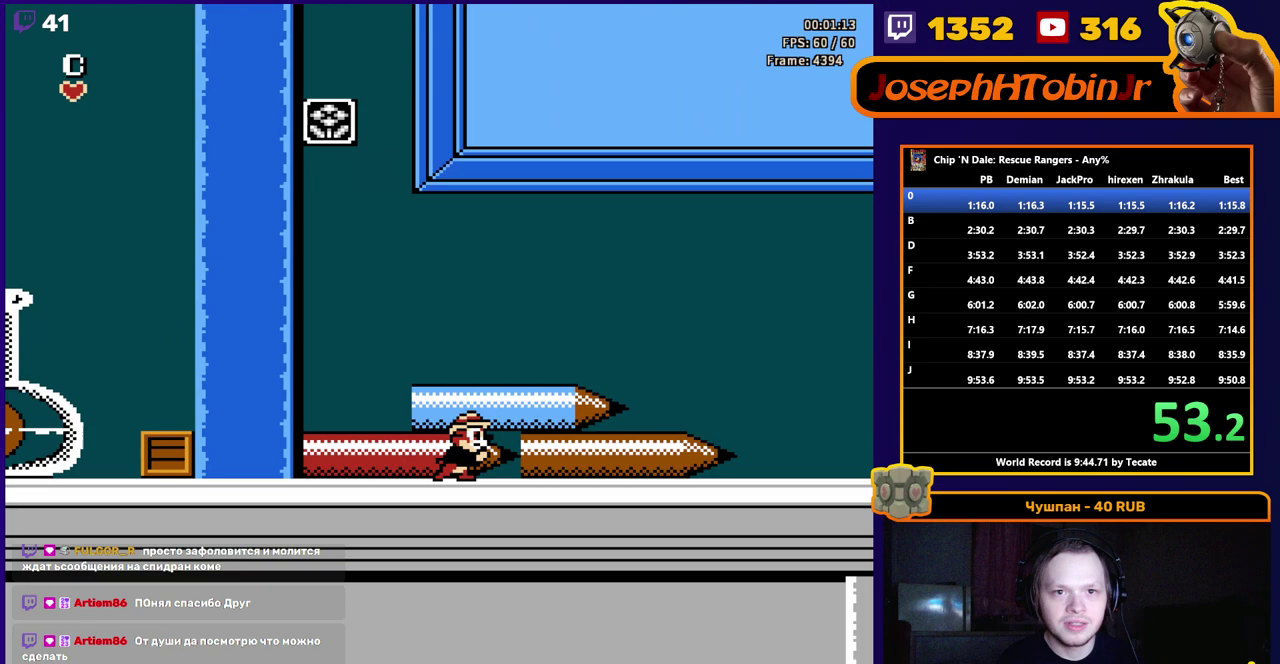
{"buttons": ["A", "DPAD_RIGHT"], "events": [[217, "A", "down"]]}
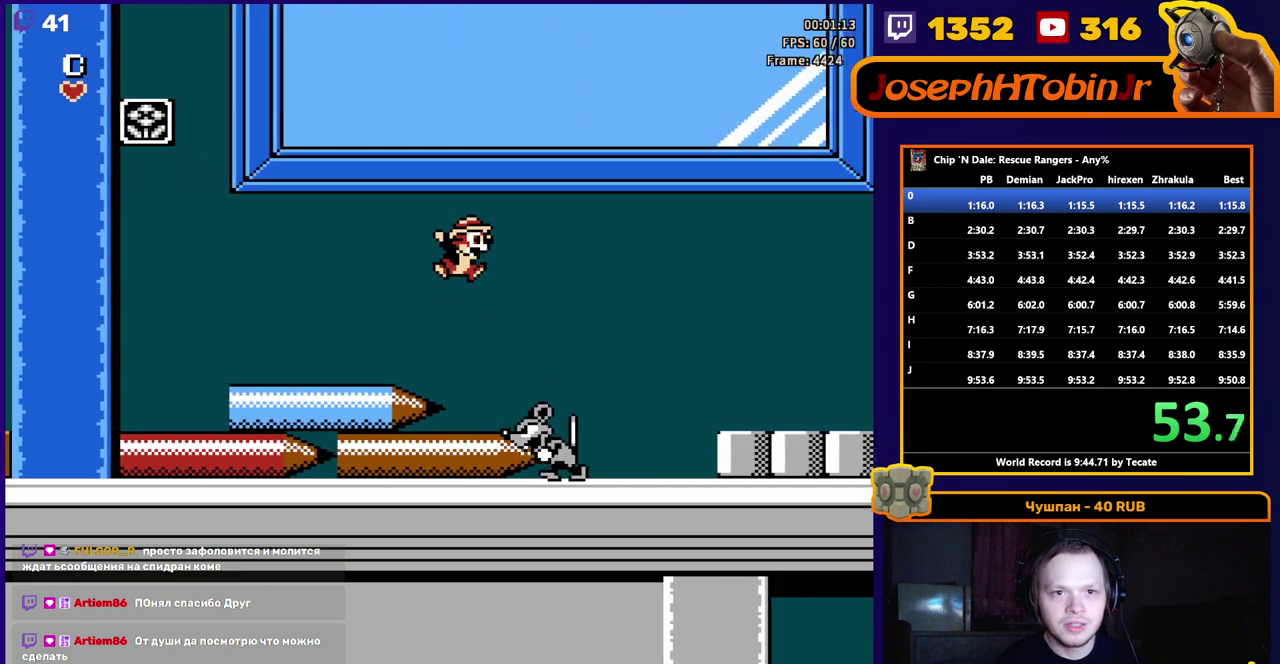
{"buttons": ["DPAD_RIGHT"], "events": [[100, "A", "up"]]}
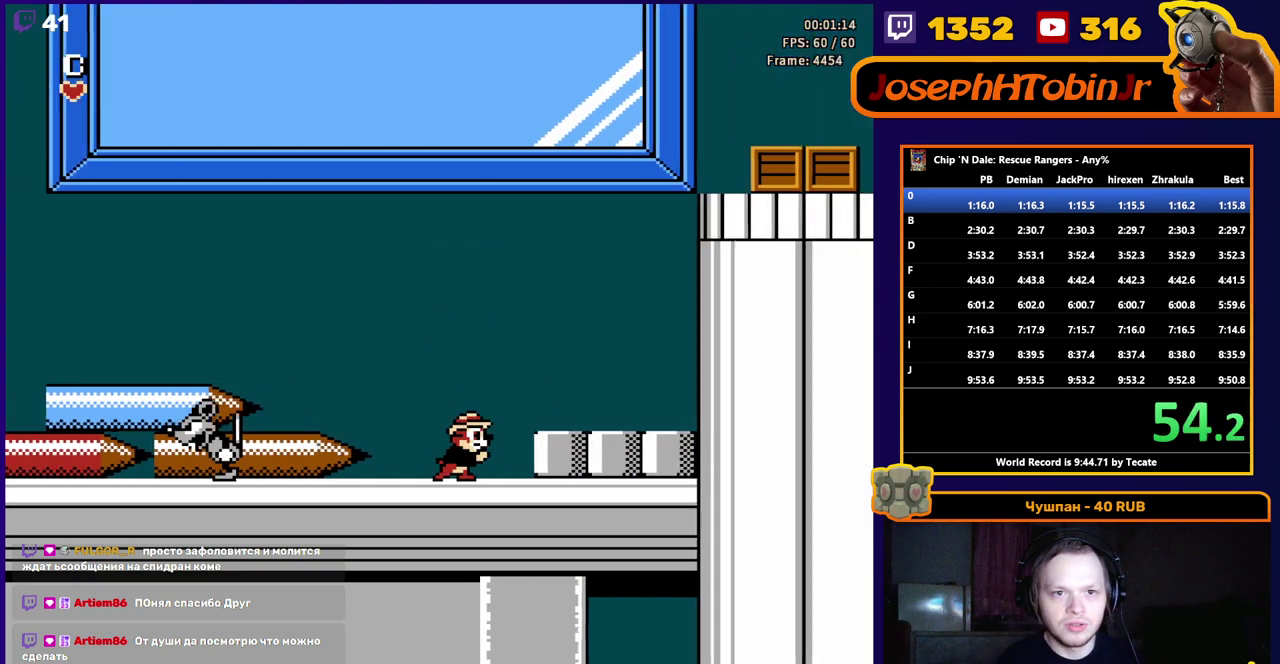
{"buttons": ["A", "DPAD_RIGHT"], "events": [[150, "B", "down"], [233, "B", "up"], [300, "B", "down"], [367, "B", "up"], [433, "A", "down"]]}
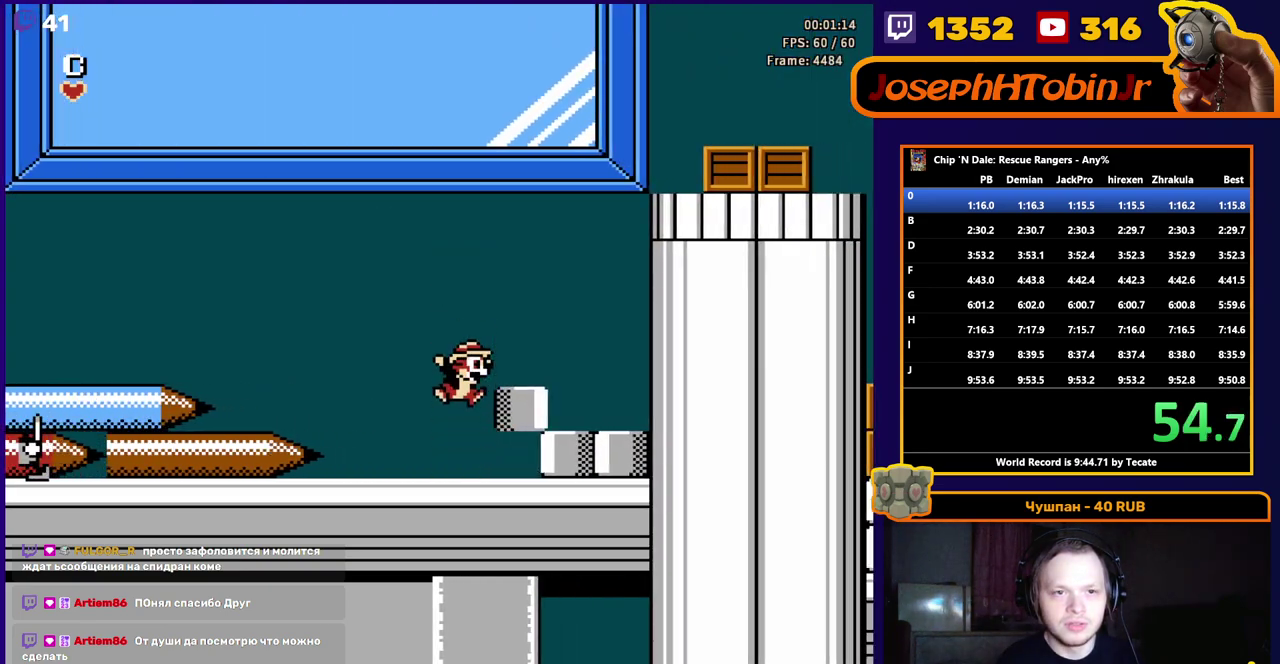
{"buttons": ["DPAD_RIGHT"], "events": [[50, "A", "up"], [167, "A", "down"], [467, "A", "up"]]}
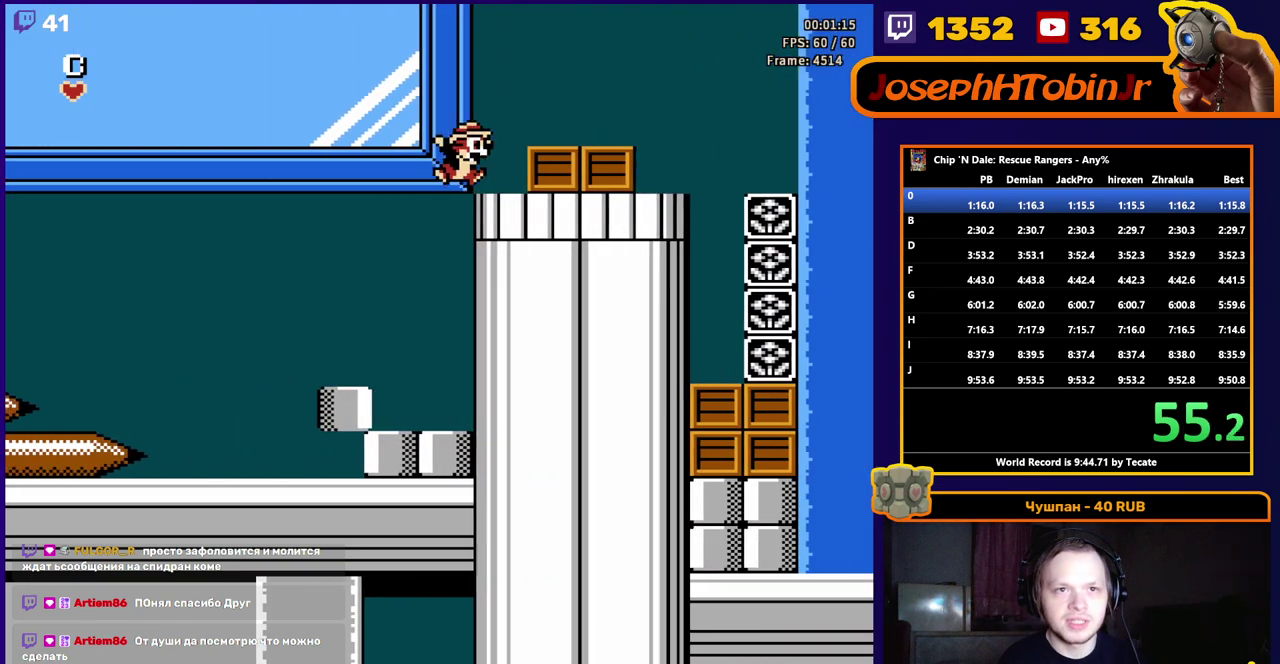
{"buttons": ["DPAD_RIGHT"], "events": [[50, "A", "down"], [167, "A", "up"]]}
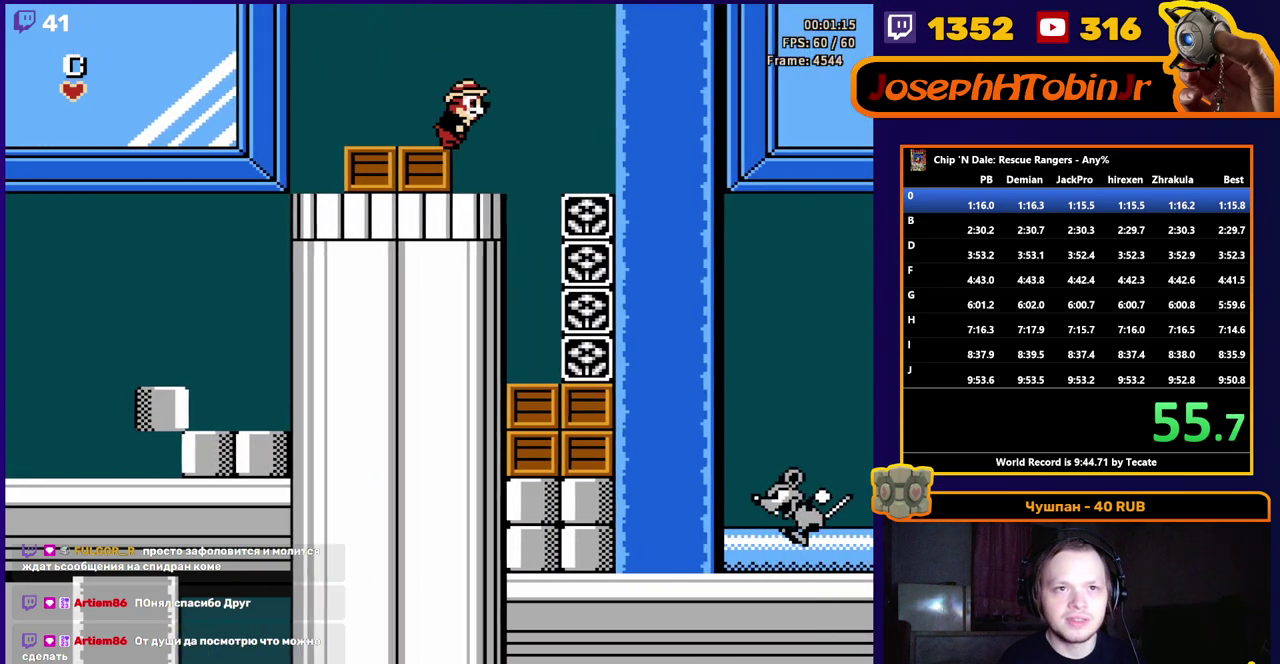
{"buttons": ["A", "DPAD_RIGHT"], "events": [[417, "A", "down"]]}
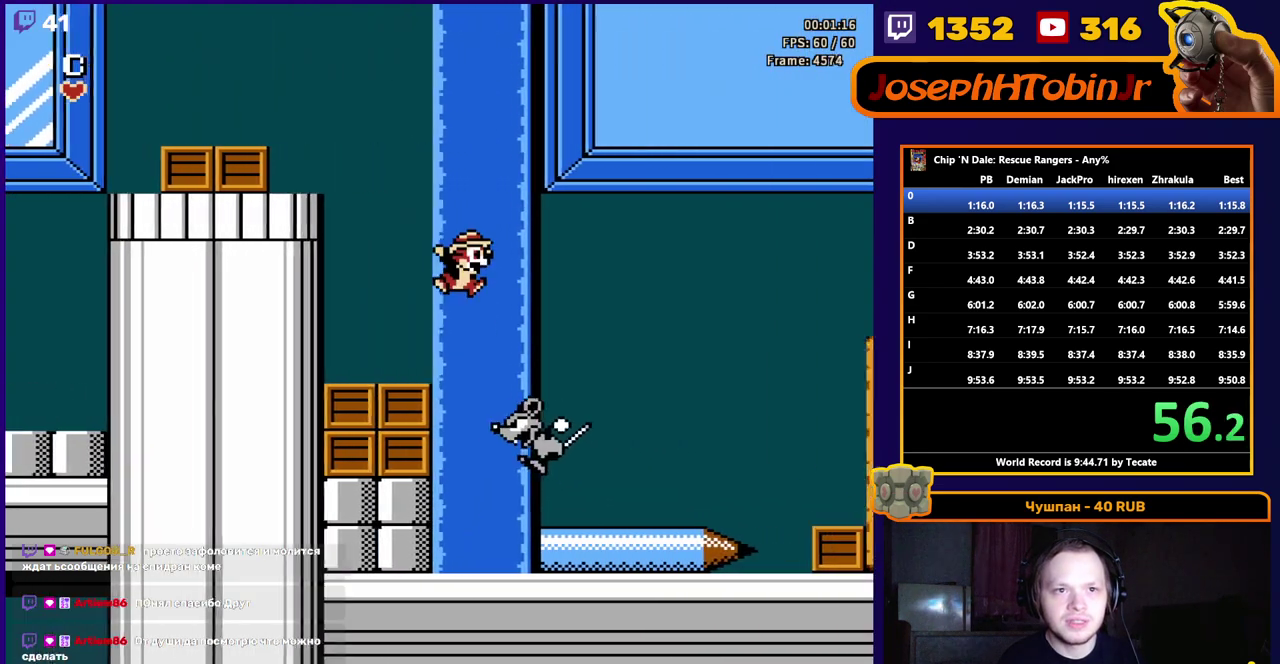
{"buttons": ["DPAD_RIGHT"], "events": [[183, "A", "up"]]}
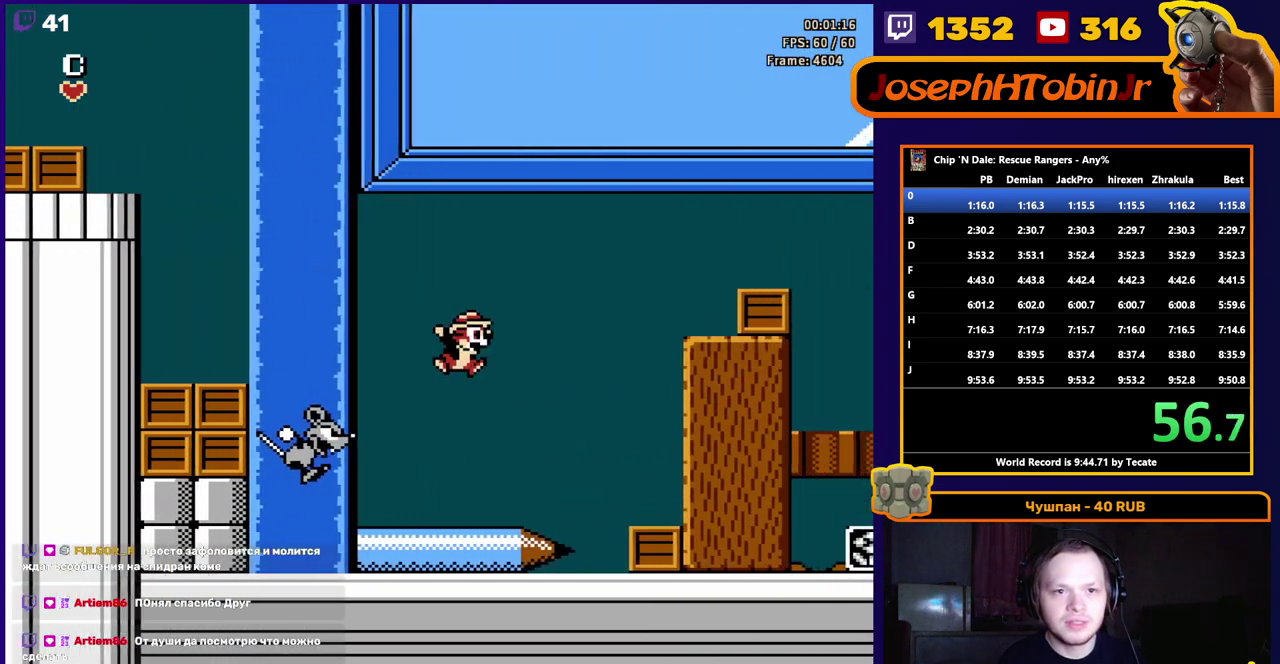
{"buttons": ["DPAD_RIGHT"], "events": [[150, "A", "down"], [300, "A", "up"]]}
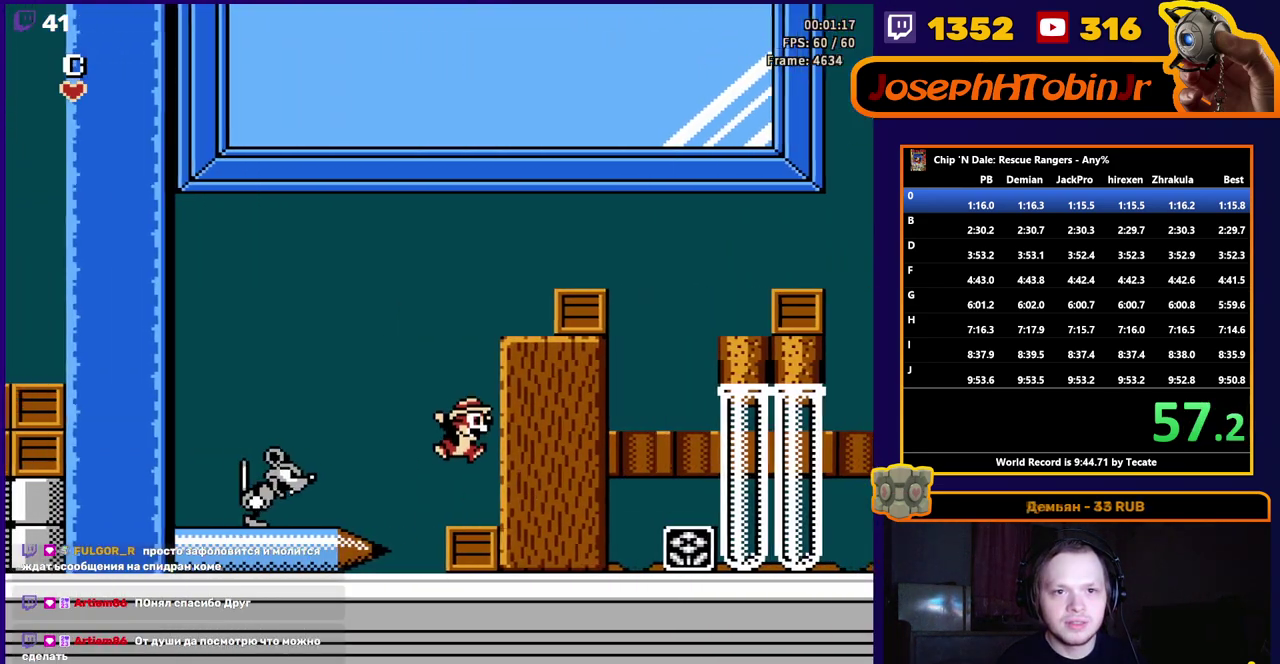
{"buttons": ["DPAD_RIGHT"], "events": []}